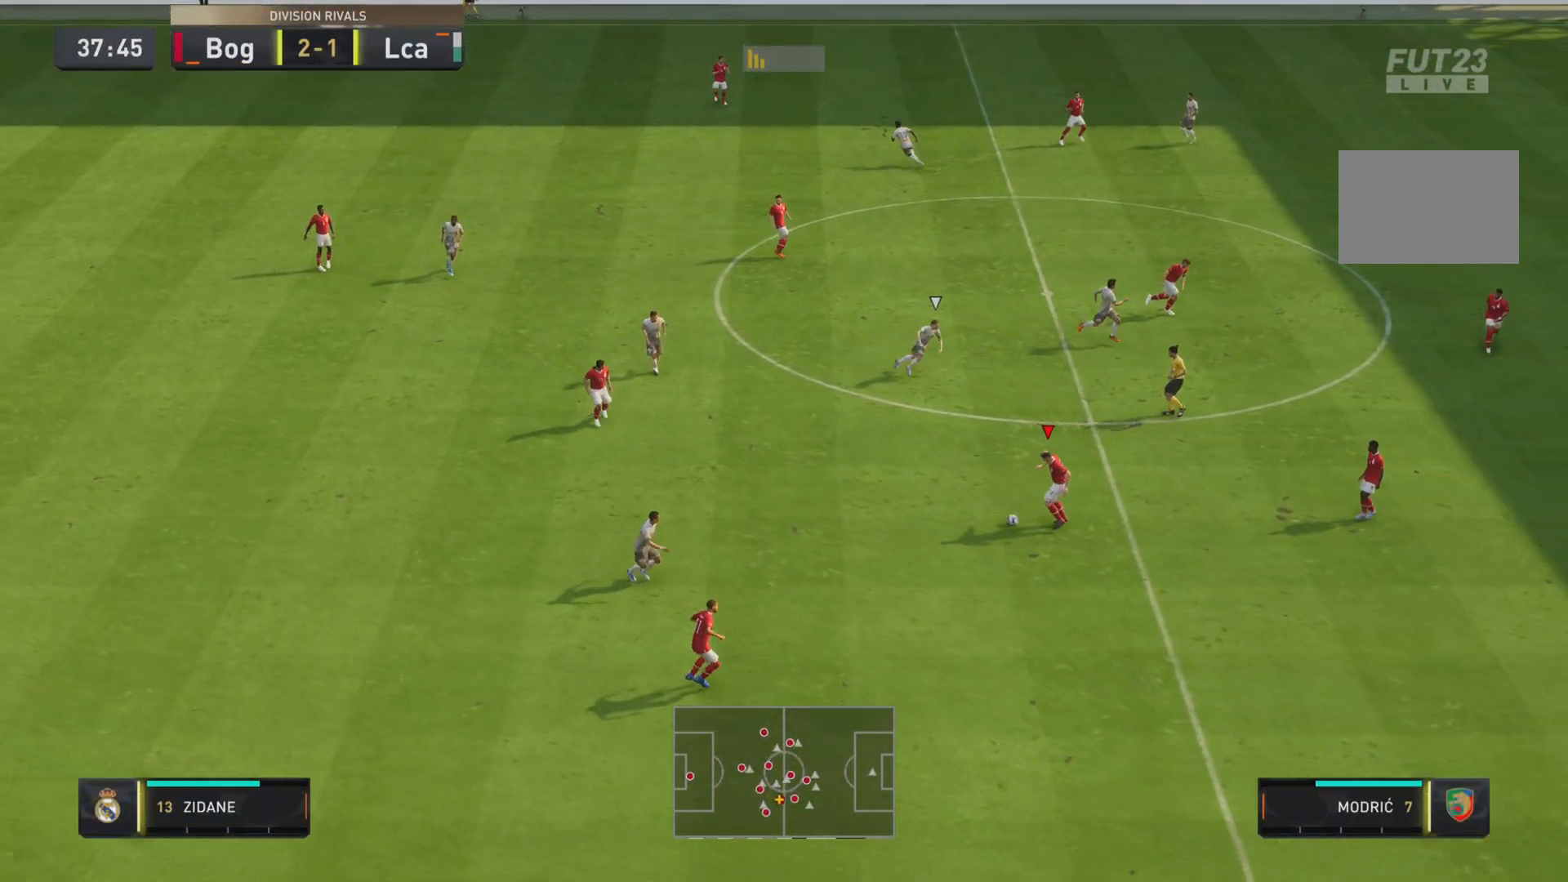
Gameplay with a controller (PlayStation layout); each line is a JSON object with the inputs held at the frame after it. "events" lists button and stick changes between this image and that frame as [ms after this image, input, new state], when the widget could be followed in between. Not read: L3 R3.
{"buttons": [], "left_stick": "right", "right_stick": "center", "events": [[266, "L2", "down"], [266, "left_stick", "right"], [467, "L2", "up"]]}
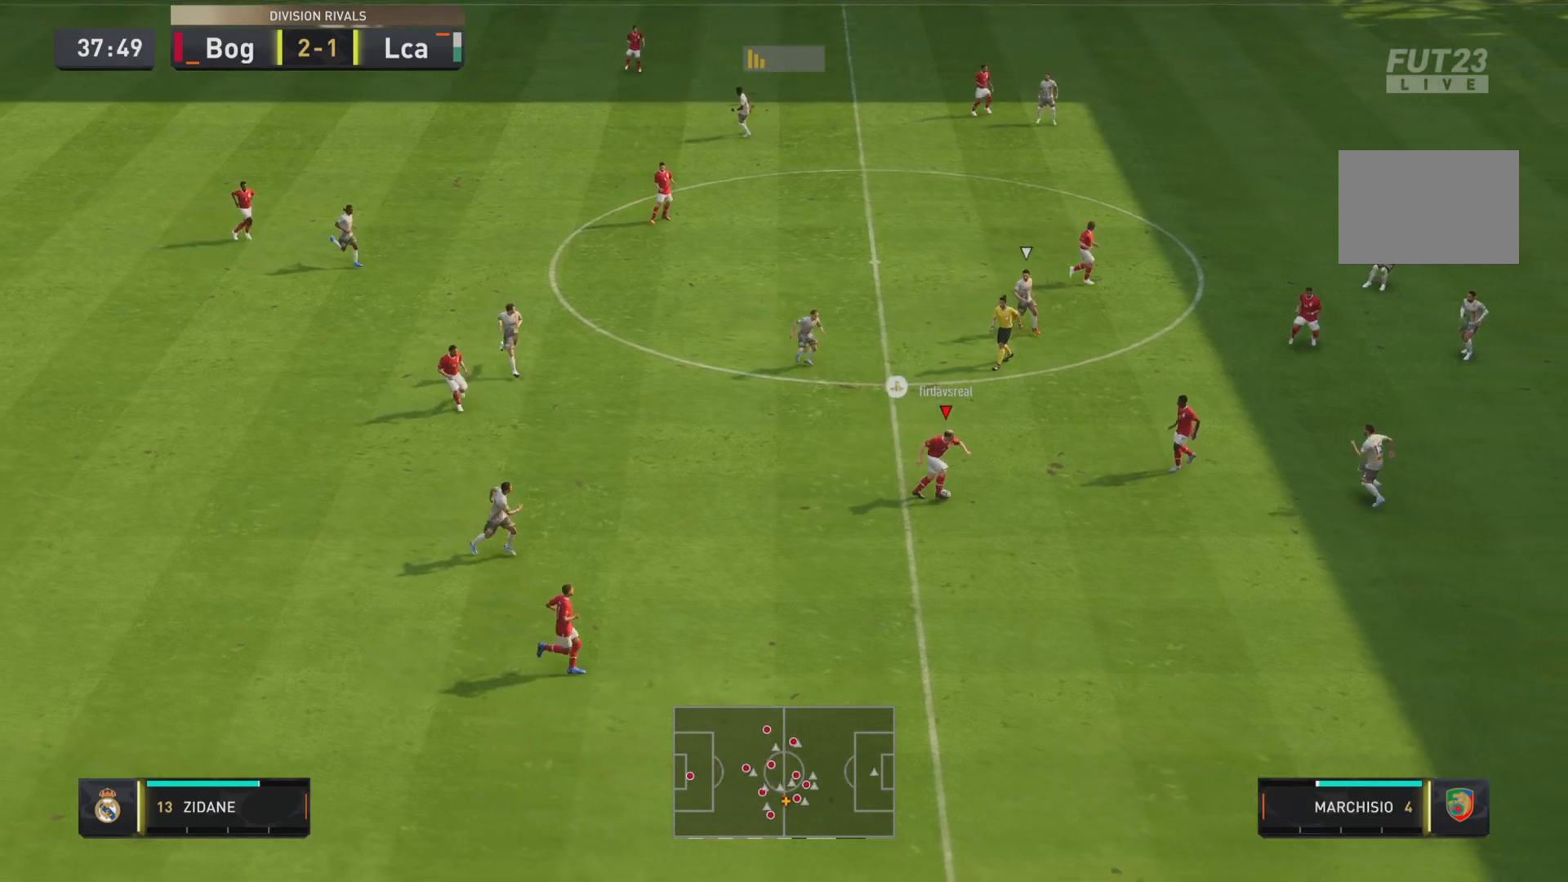
{"buttons": [], "left_stick": "down-right", "right_stick": "center", "events": [[350, "left_stick", "down-right"]]}
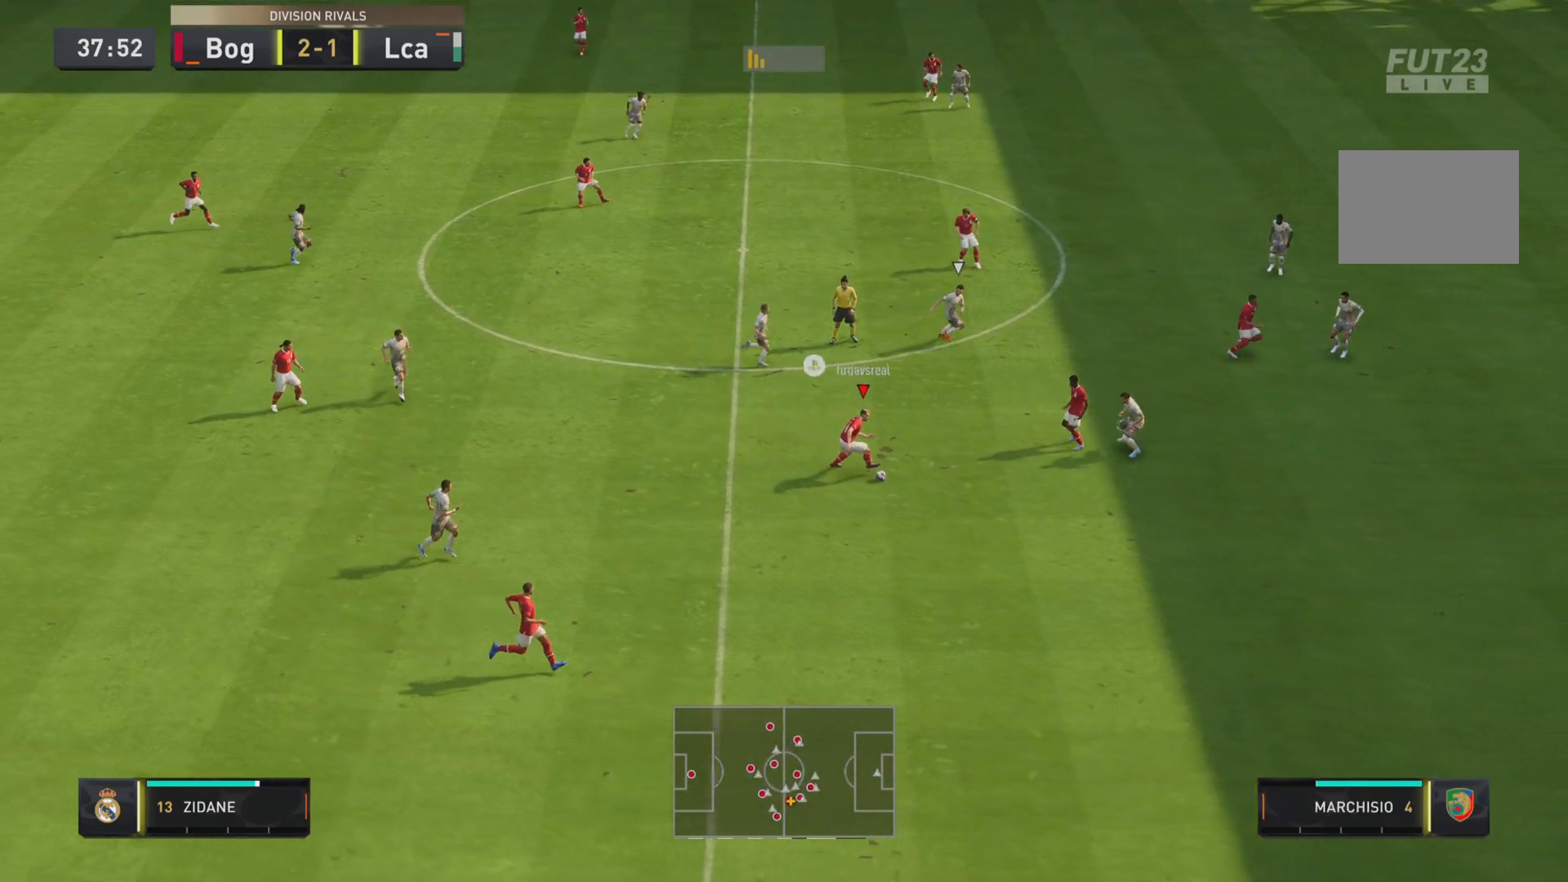
{"buttons": ["R1"], "left_stick": "down-right", "right_stick": "center", "events": [[183, "R1", "down"]]}
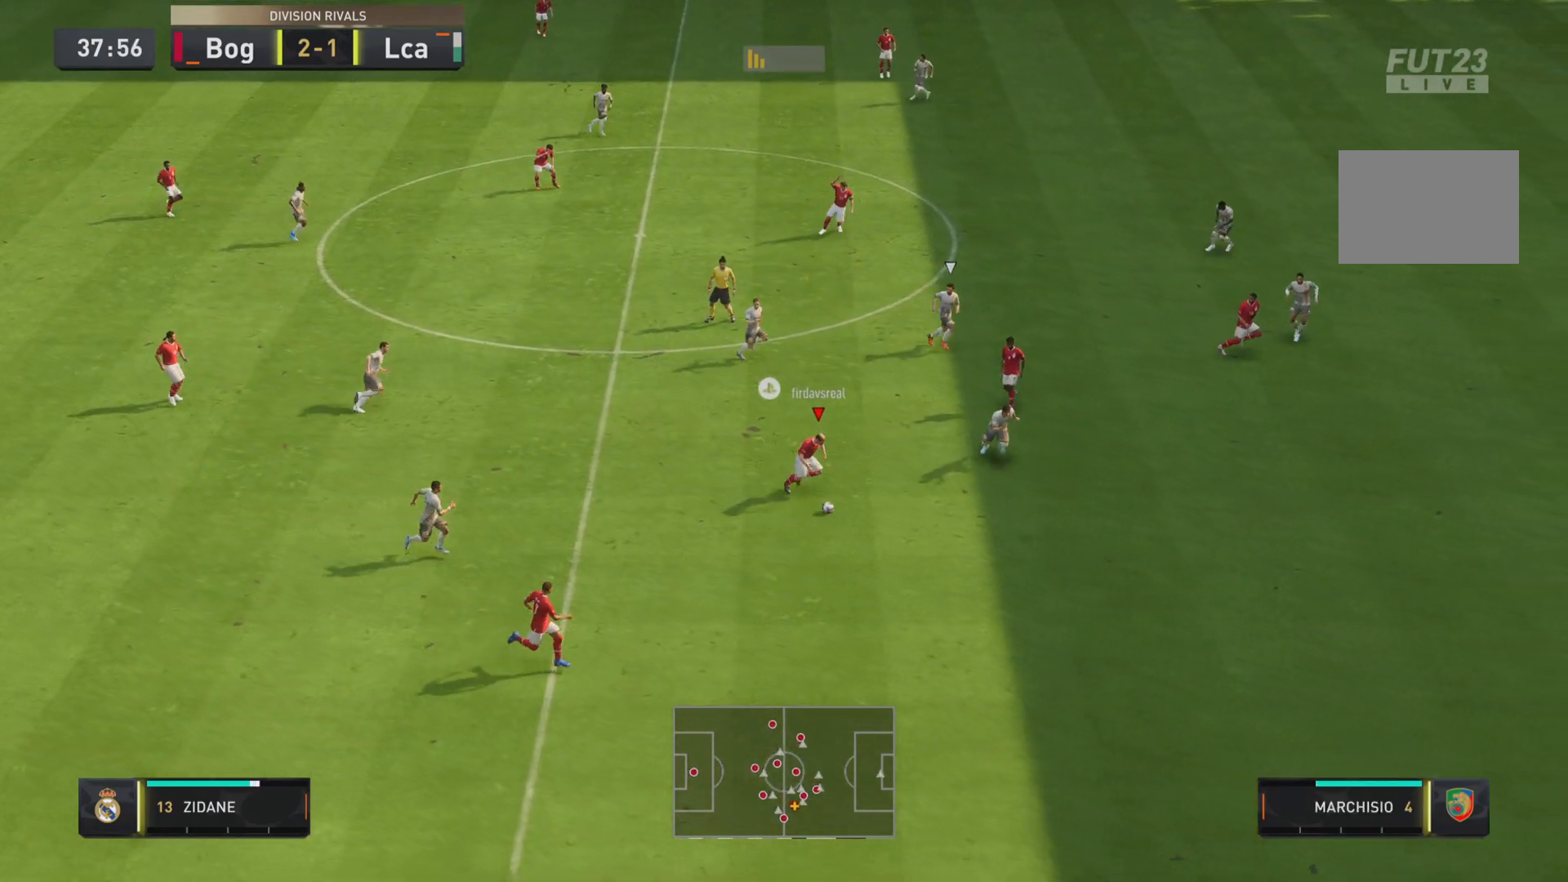
{"buttons": [], "left_stick": "down-right", "right_stick": "center", "events": [[17, "L2", "down"], [200, "L2", "up"], [317, "R1", "up"]]}
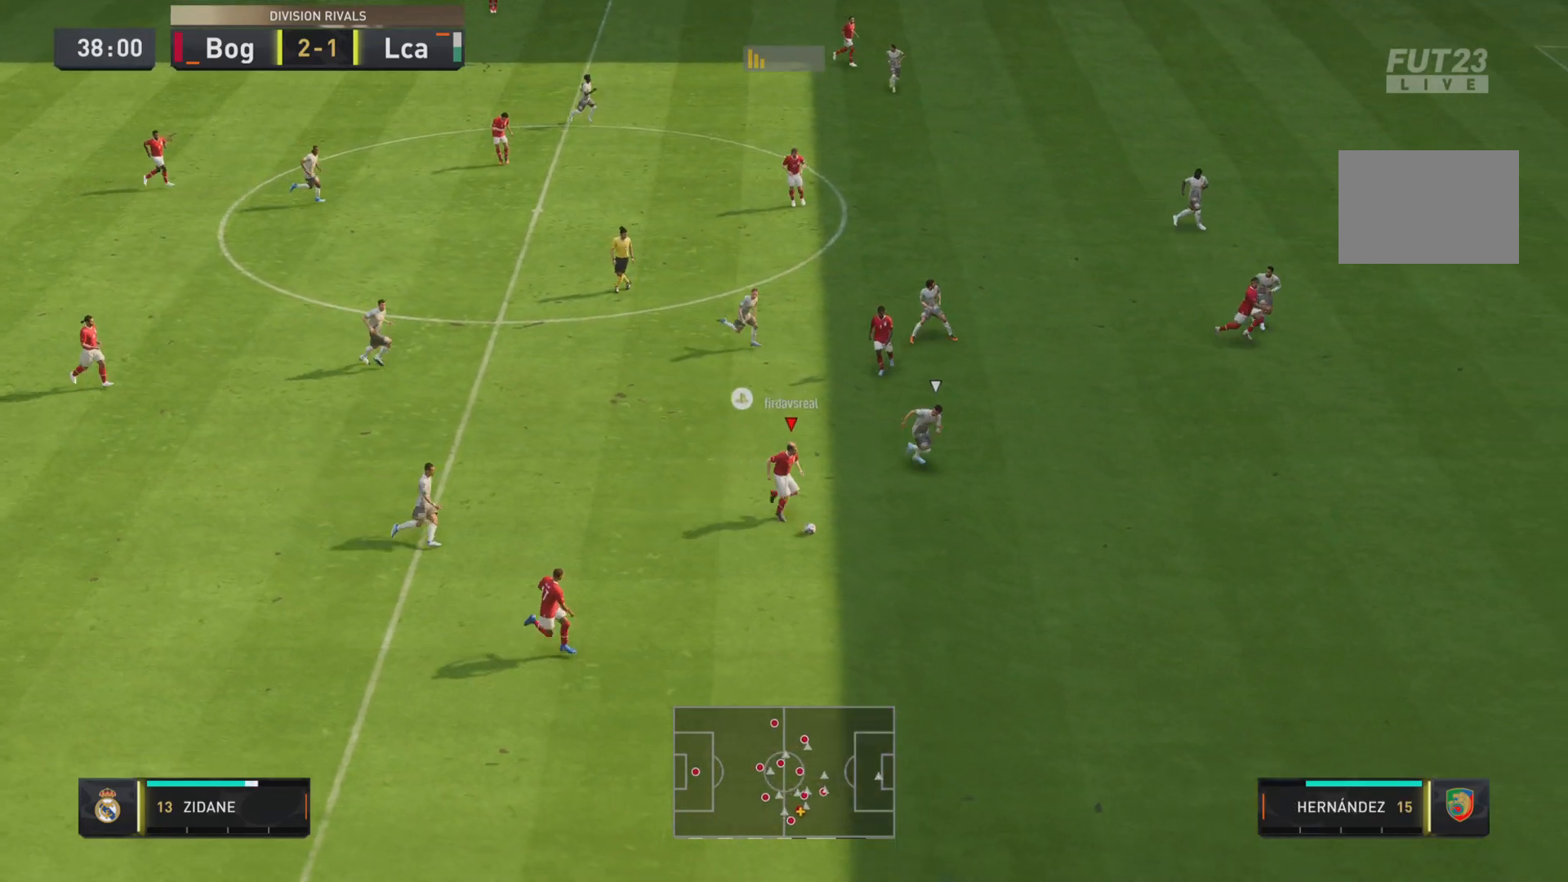
{"buttons": [], "left_stick": "up", "right_stick": "center", "events": [[166, "left_stick", "left"], [467, "left_stick", "up"]]}
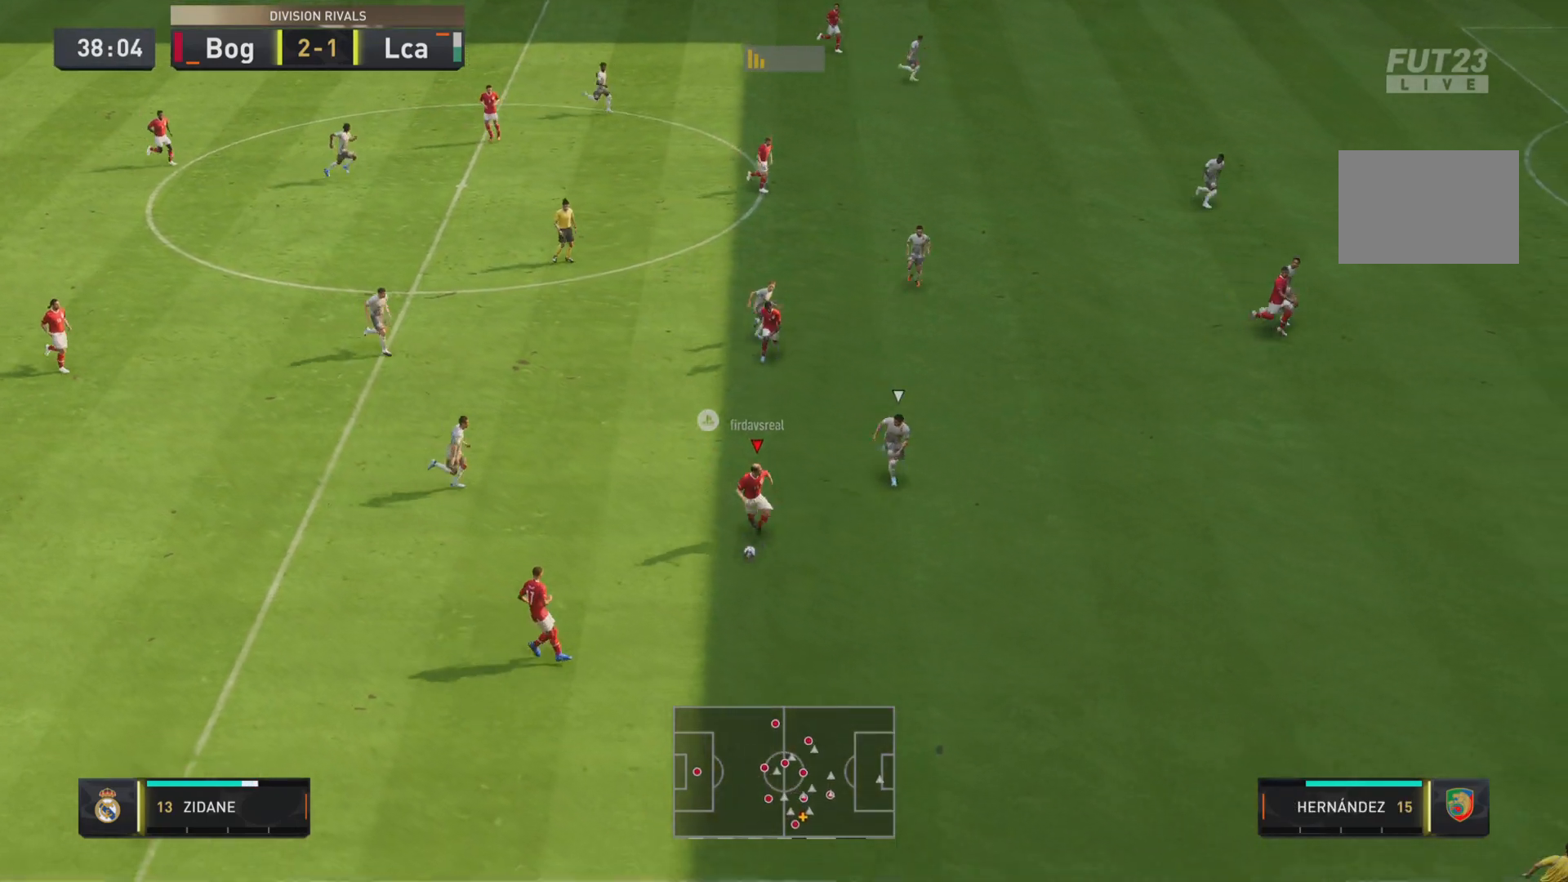
{"buttons": [], "left_stick": "down", "right_stick": "center", "events": [[100, "L2", "down"], [100, "left_stick", "up-right"], [200, "left_stick", "right"], [284, "L2", "up"], [300, "left_stick", "down-right"], [467, "left_stick", "down"]]}
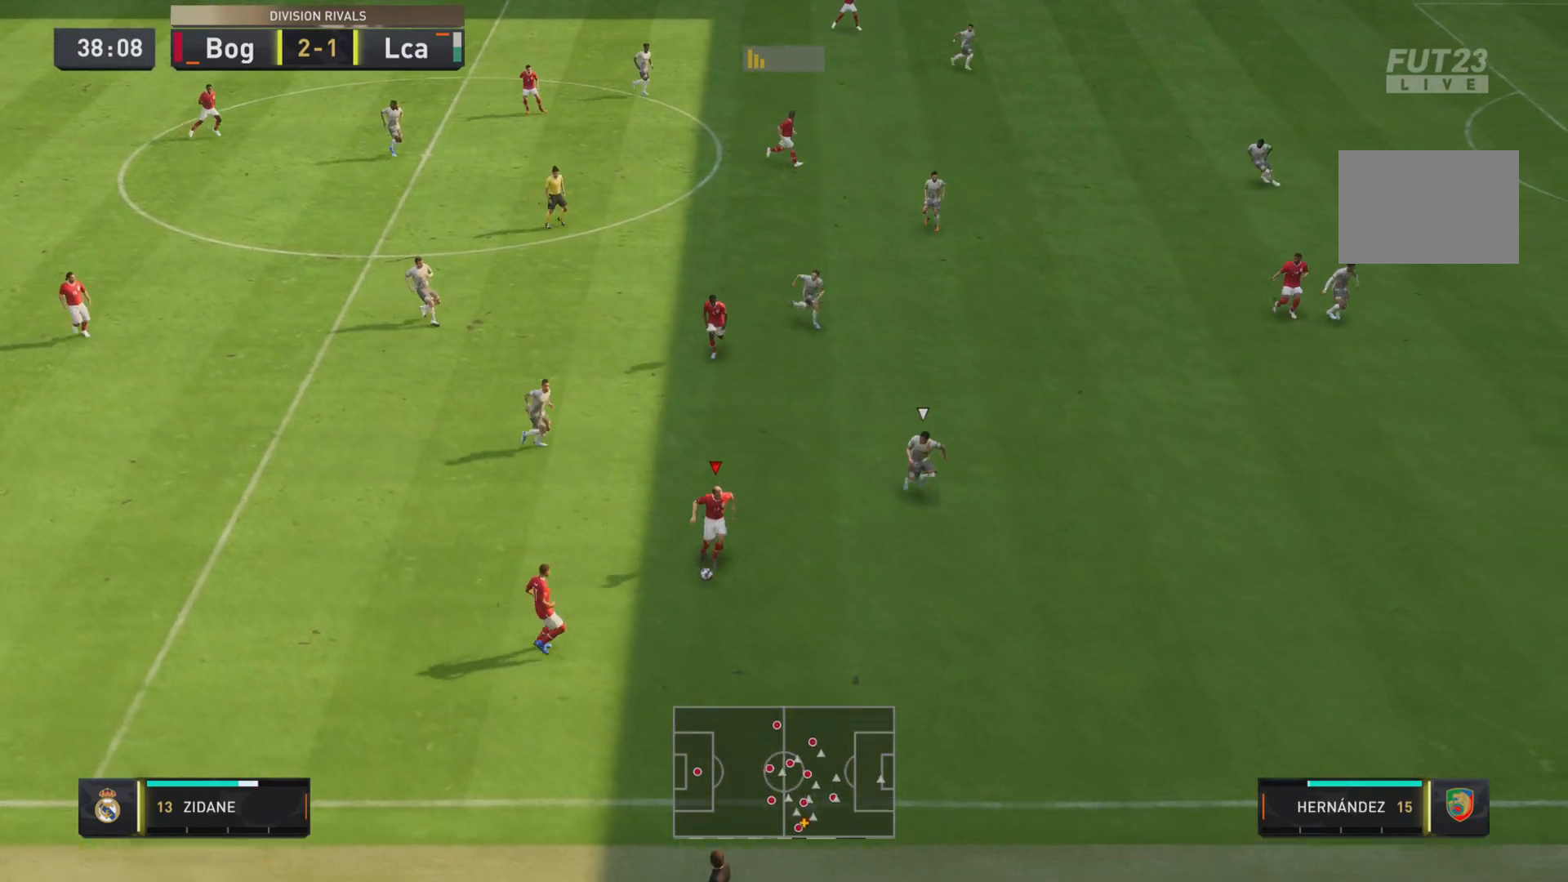
{"buttons": [], "left_stick": "up-right", "right_stick": "center", "events": [[200, "left_stick", "left"], [333, "left_stick", "up"], [383, "left_stick", "up-right"]]}
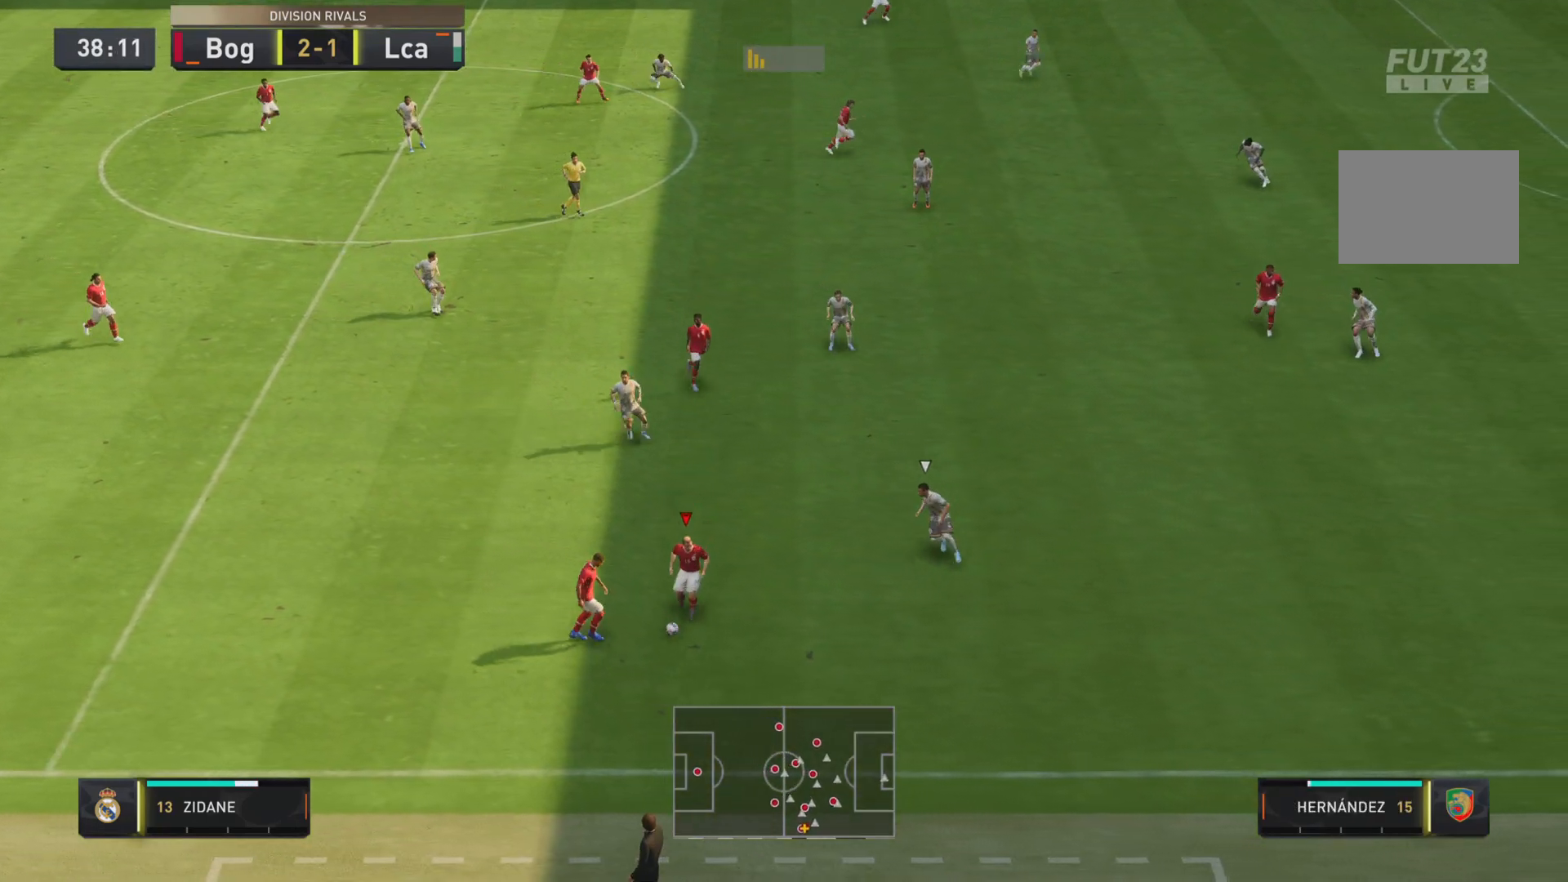
{"buttons": [], "left_stick": "left", "right_stick": "center", "events": [[150, "left_stick", "up-left"], [250, "left_stick", "left"]]}
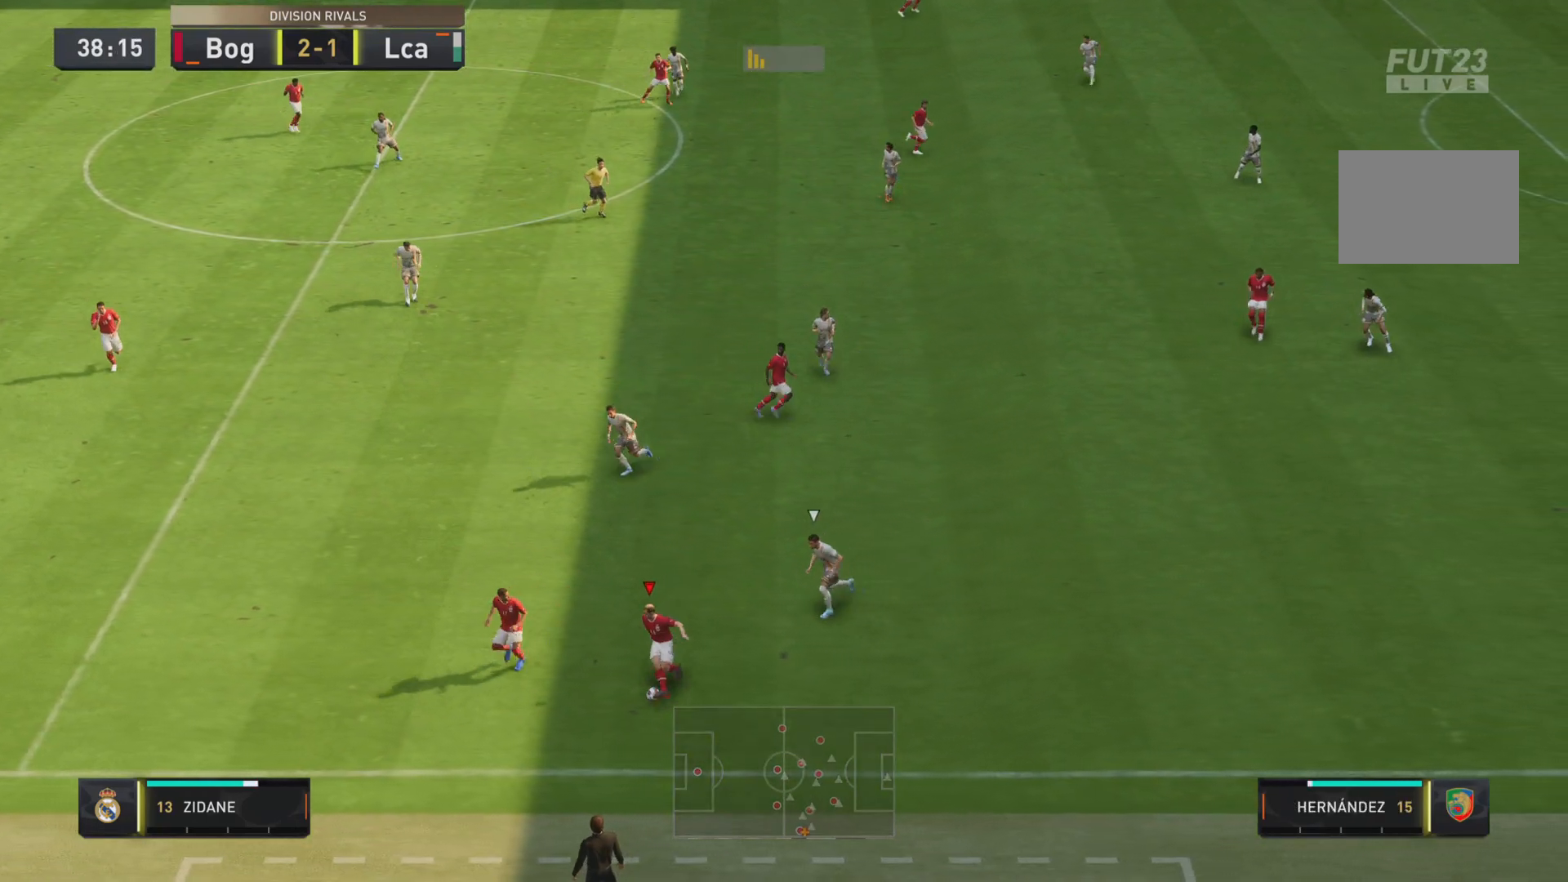
{"buttons": ["CROSS"], "left_stick": "left", "right_stick": "center", "events": [[417, "CROSS", "down"]]}
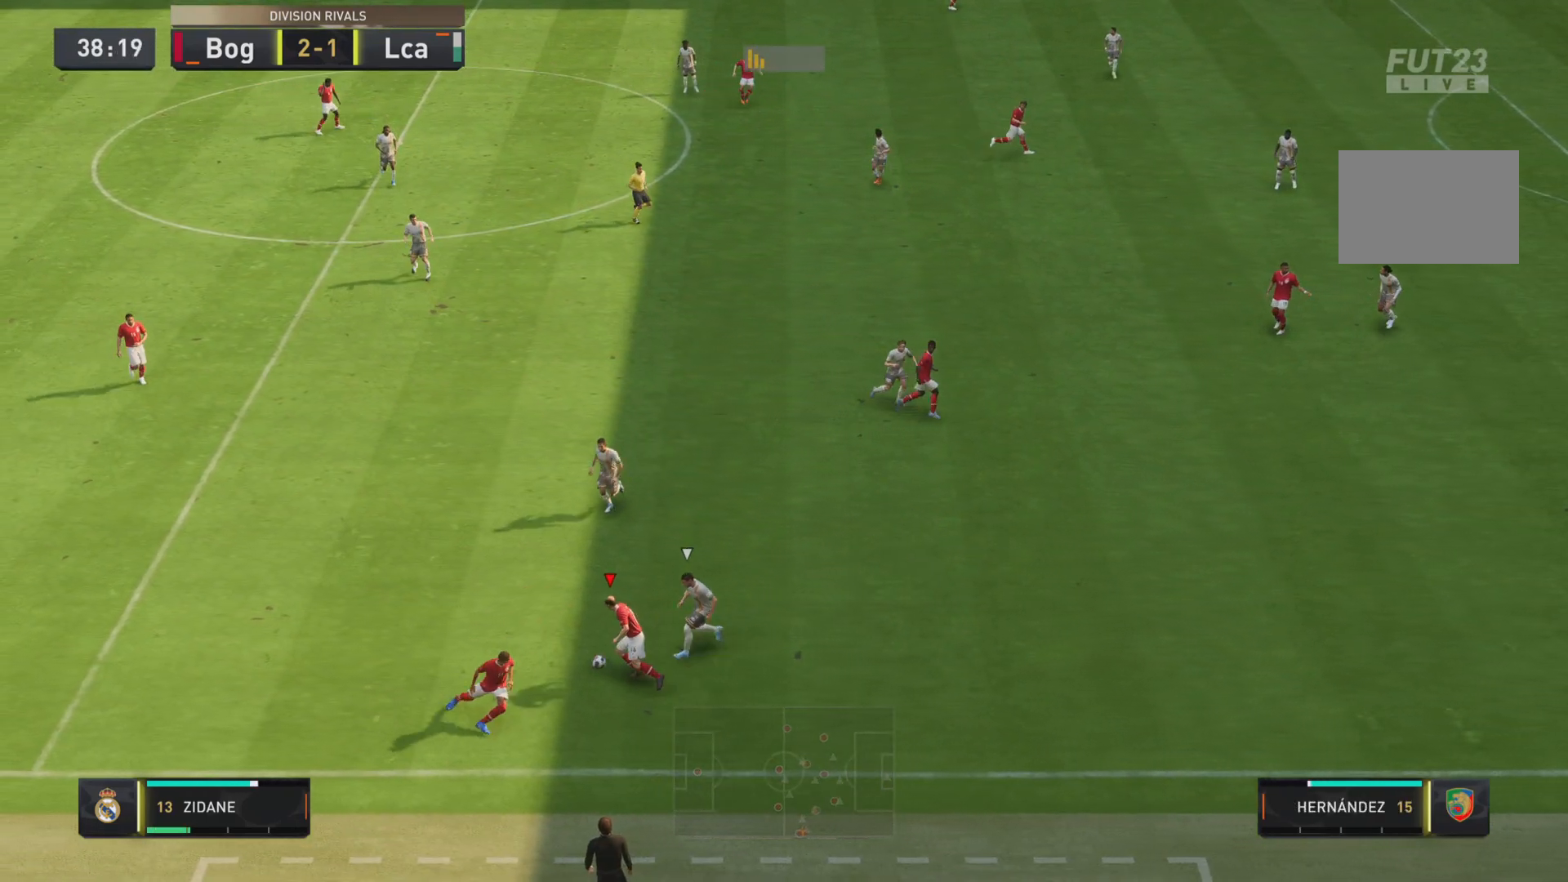
{"buttons": [], "left_stick": "center", "right_stick": "center", "events": [[34, "CROSS", "up"], [467, "left_stick", "center"]]}
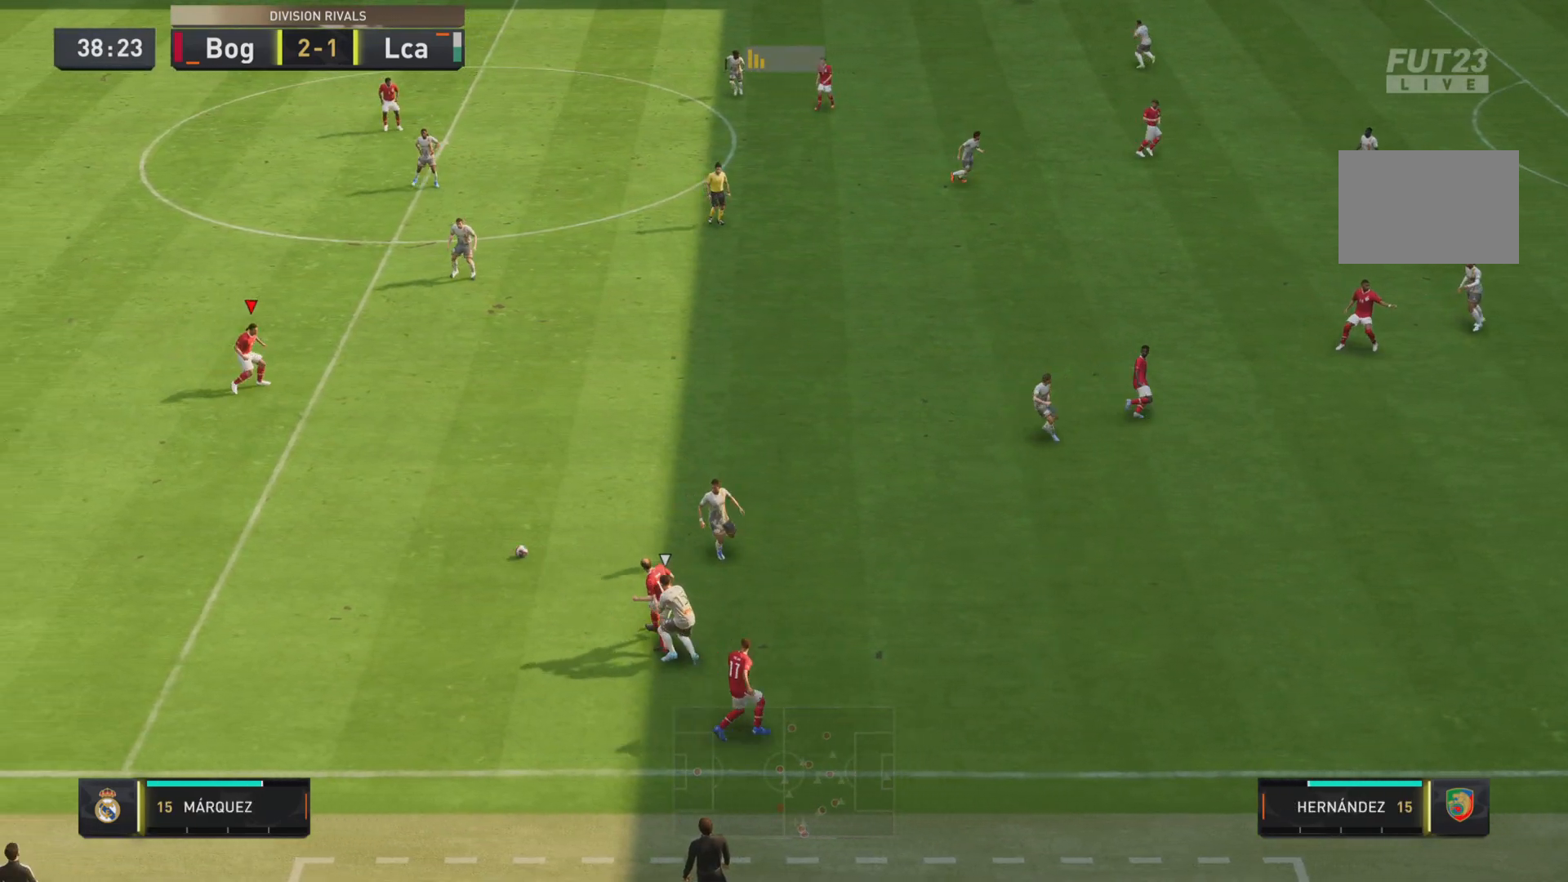
{"buttons": [], "left_stick": "right", "right_stick": "center", "events": [[233, "left_stick", "right"]]}
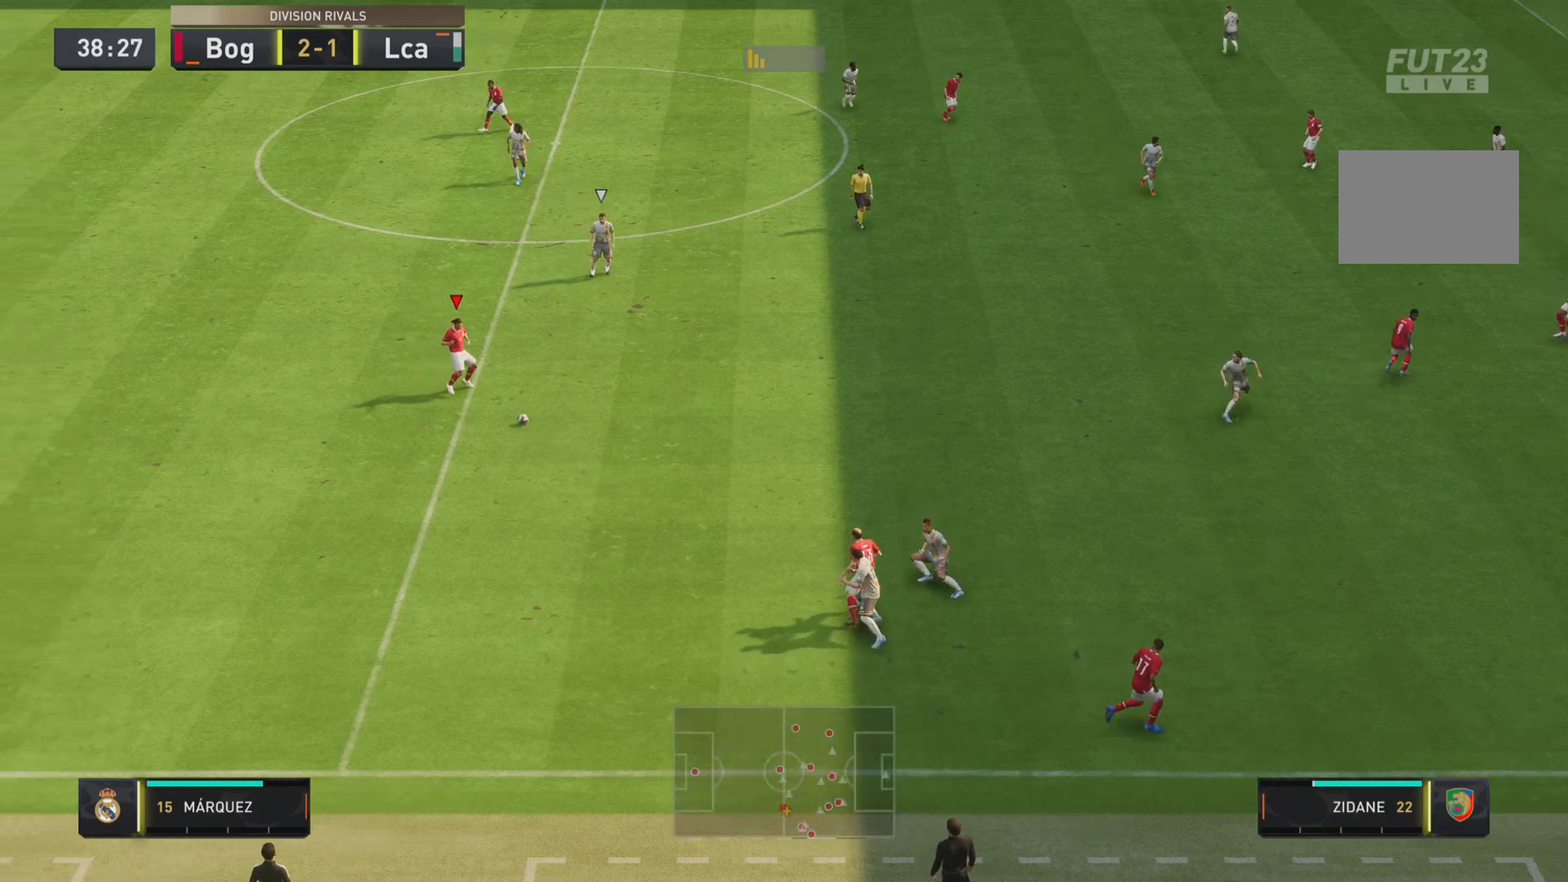
{"buttons": ["L2"], "left_stick": "right", "right_stick": "center", "events": [[501, "L2", "down"]]}
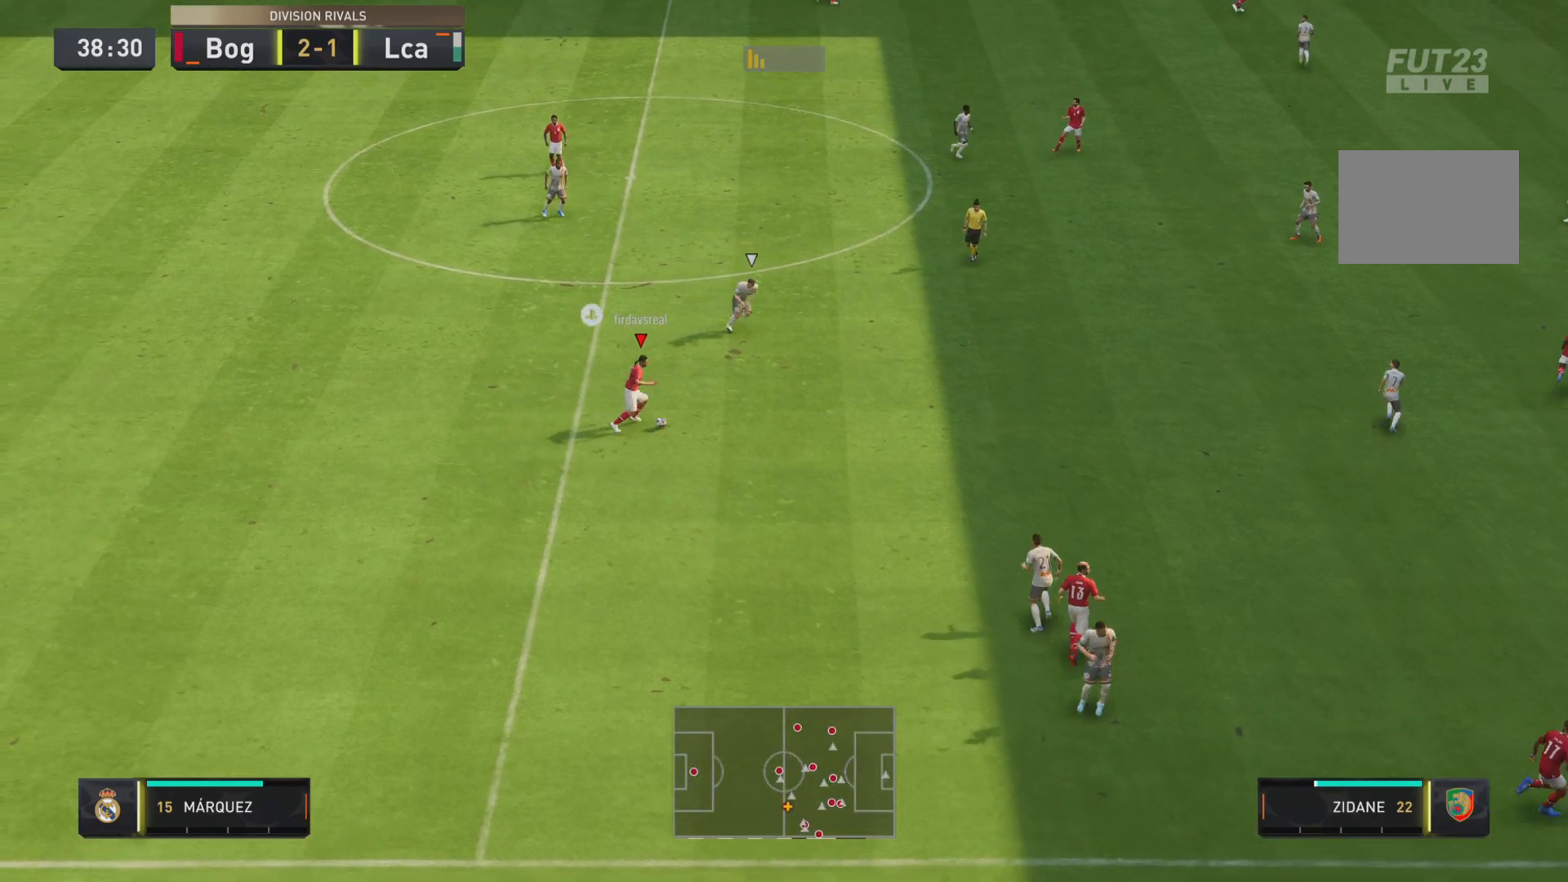
{"buttons": [], "left_stick": "down", "right_stick": "center", "events": [[200, "L2", "up"], [367, "left_stick", "down-right"], [467, "left_stick", "down"]]}